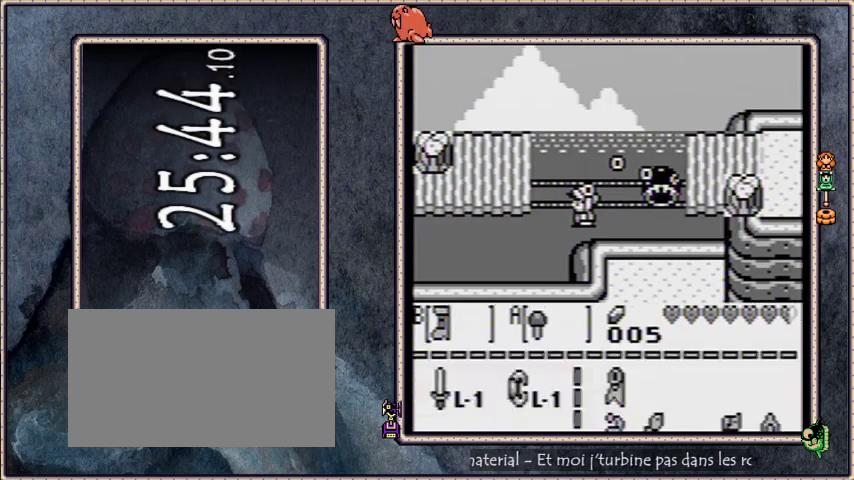
Gameplay with a controller; each line is a JSON object with the inputs held at the frame after it. "events" lists button and stick changes between this image and that frame as [ms after this image, input, new state], when the widget could be followed in between. Not read: L3 R3.
{"buttons": [], "events": [[266, "A", "down"], [266, "START", "down"], [367, "A", "up"], [400, "START", "up"]]}
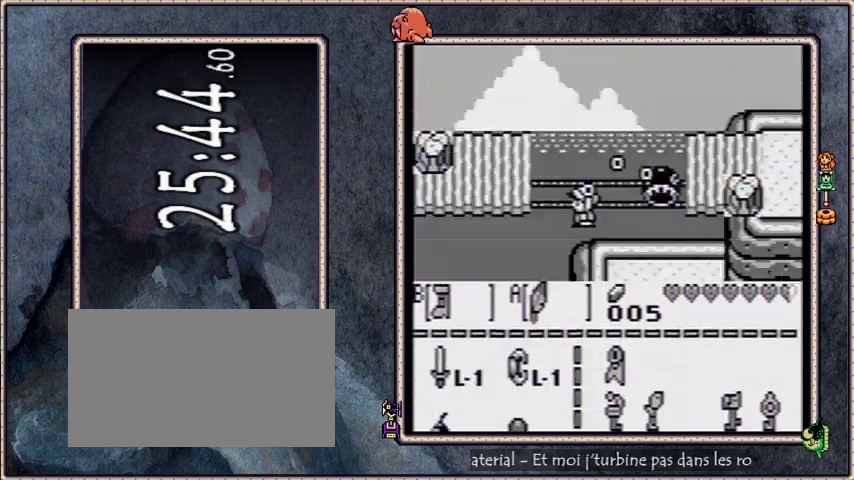
{"buttons": ["DPAD_LEFT"], "events": [[100, "A", "down"], [133, "DPAD_LEFT", "down"], [400, "A", "up"]]}
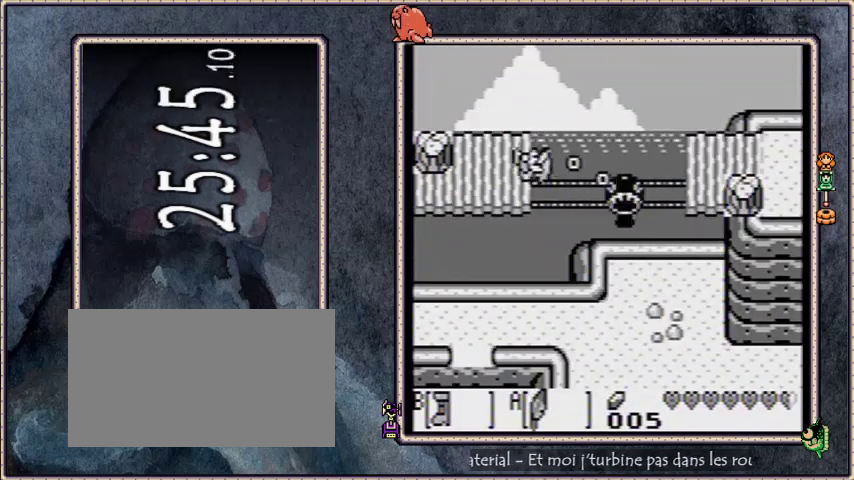
{"buttons": ["DPAD_LEFT"], "events": []}
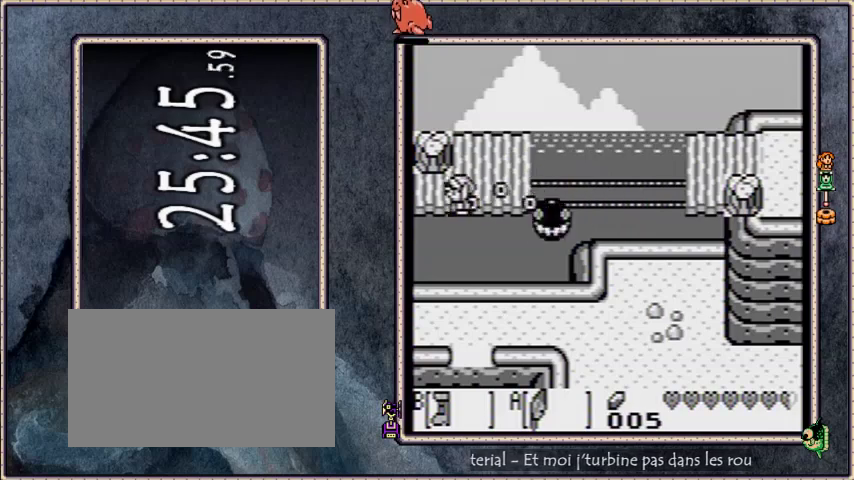
{"buttons": ["B"], "events": [[367, "DPAD_LEFT", "up"], [400, "B", "down"]]}
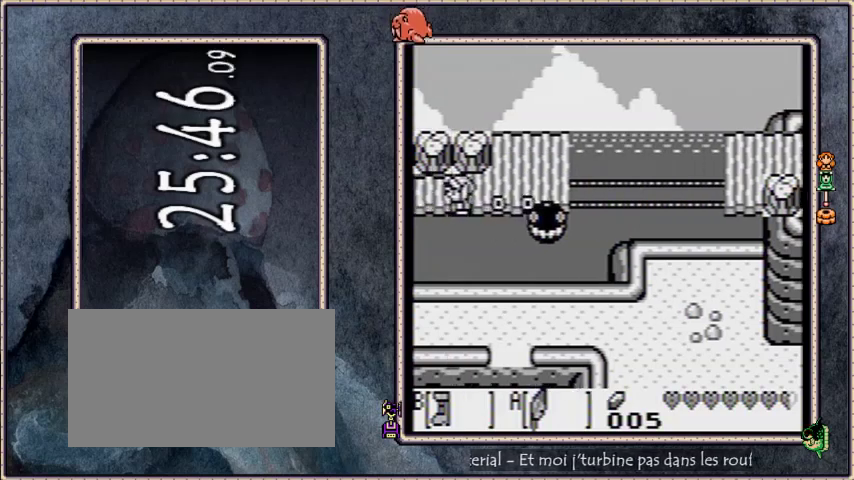
{"buttons": ["B"], "events": []}
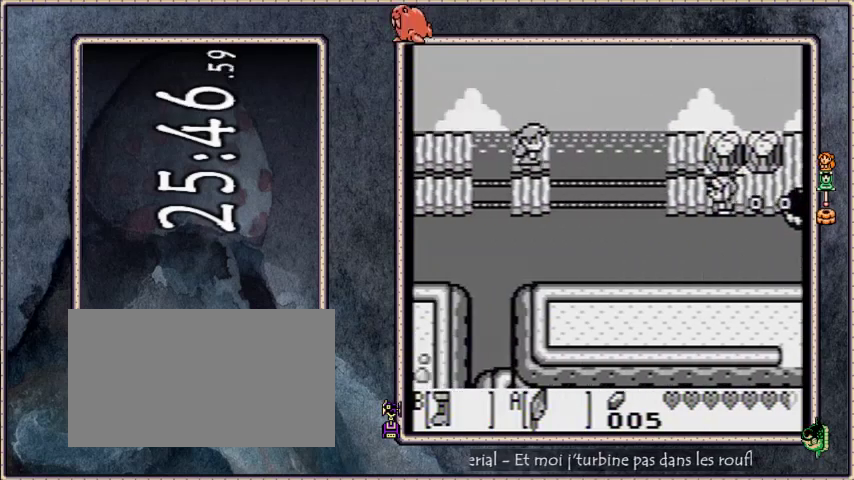
{"buttons": ["B"], "events": []}
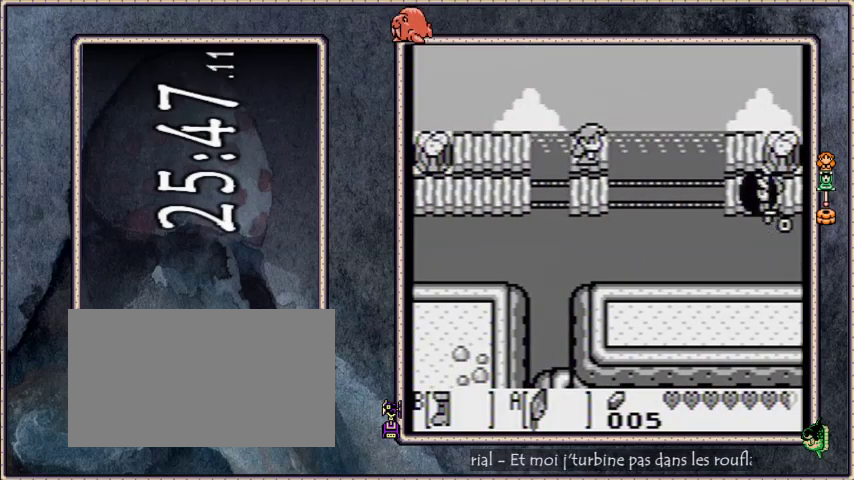
{"buttons": [], "events": [[334, "B", "up"]]}
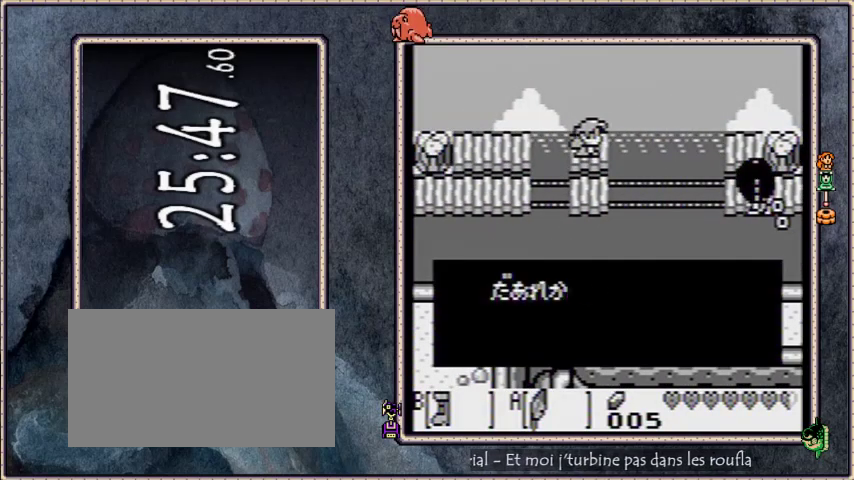
{"buttons": [], "events": []}
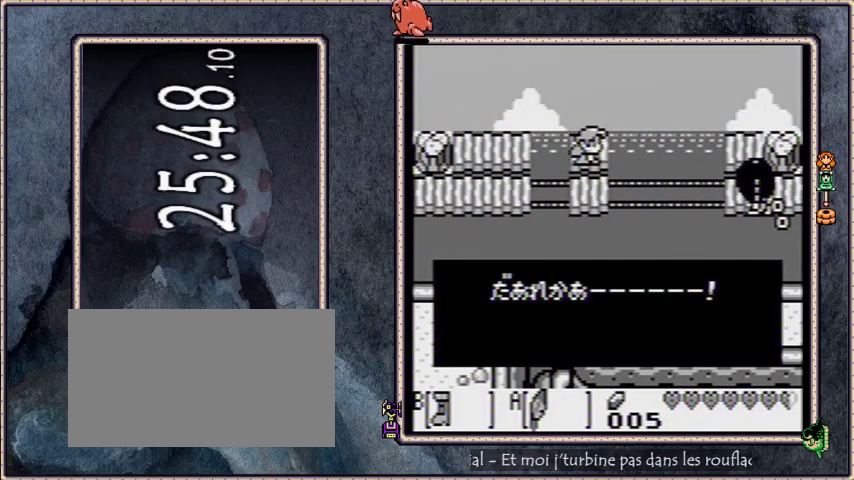
{"buttons": [], "events": [[233, "B", "down"], [233, "START", "down"], [266, "A", "down"], [266, "SELECT", "down"], [467, "A", "up"], [467, "B", "up"], [467, "SELECT", "up"], [467, "START", "up"]]}
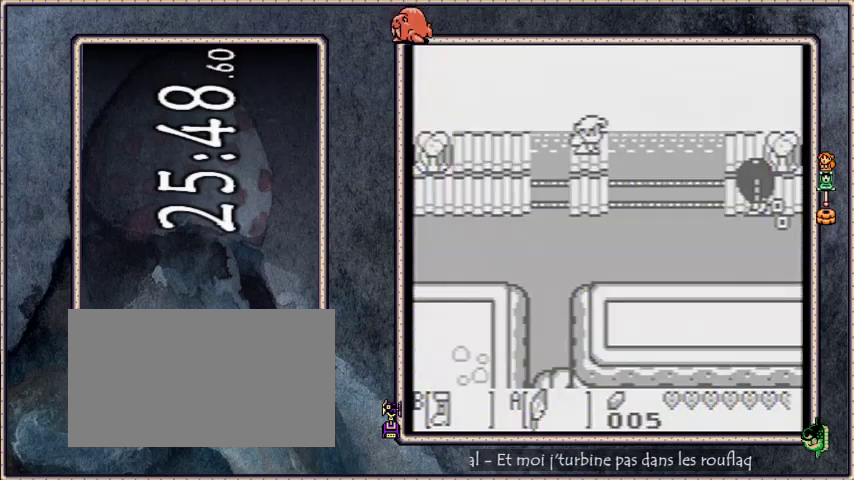
{"buttons": [], "events": []}
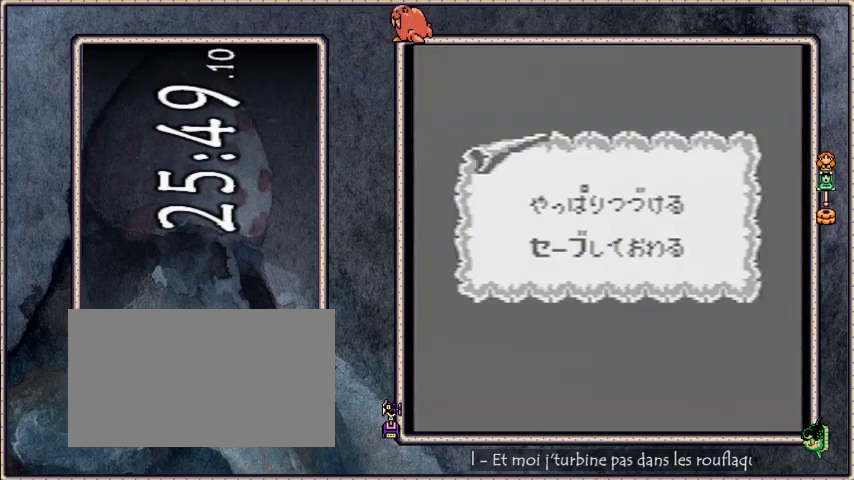
{"buttons": [], "events": [[167, "B", "down"], [334, "B", "up"]]}
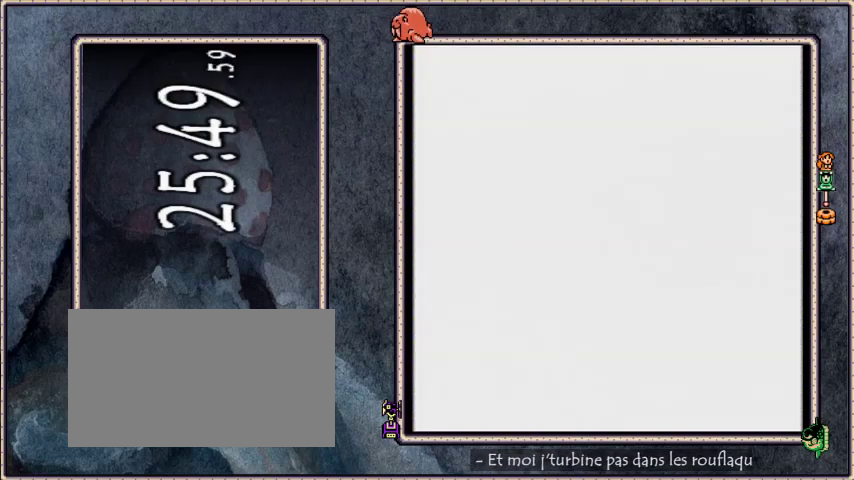
{"buttons": [], "events": []}
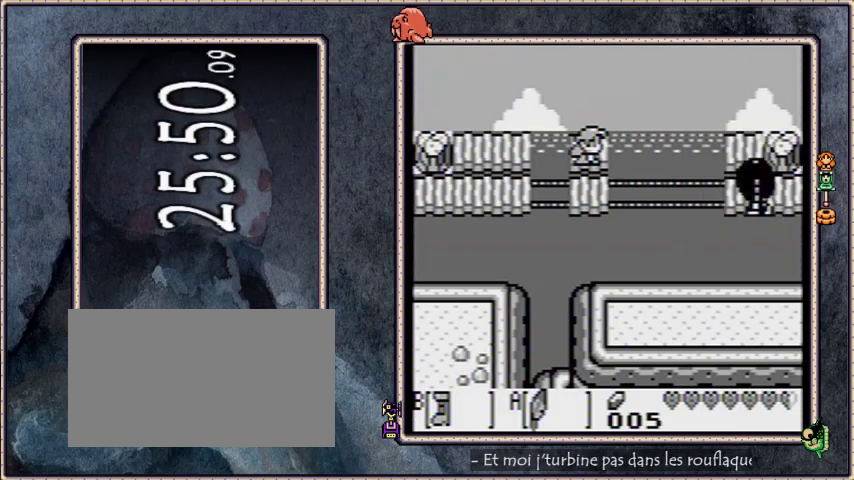
{"buttons": [], "events": [[133, "A", "down"], [433, "A", "up"]]}
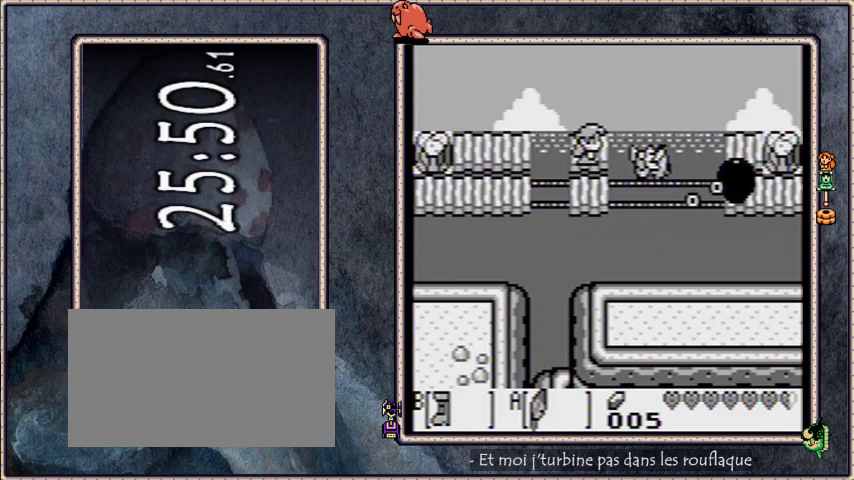
{"buttons": ["DPAD_LEFT"], "events": [[200, "A", "down"], [200, "DPAD_LEFT", "down"], [400, "A", "up"]]}
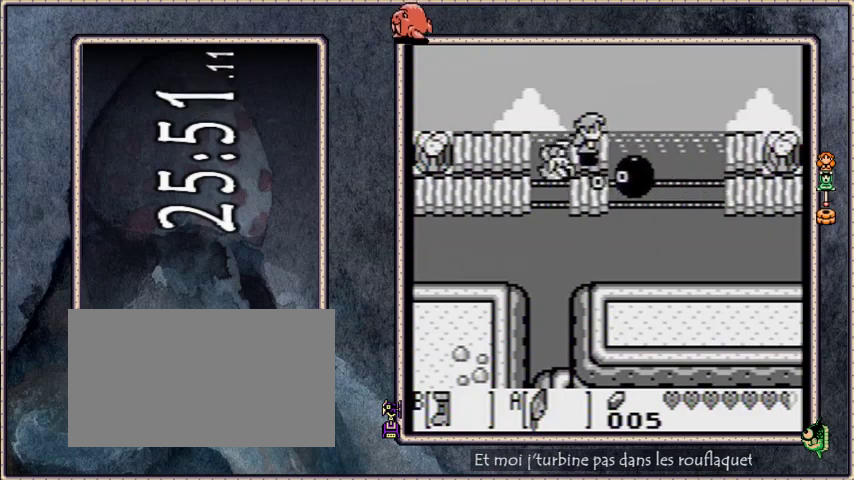
{"buttons": ["B", "DPAD_LEFT"], "events": [[67, "B", "down"]]}
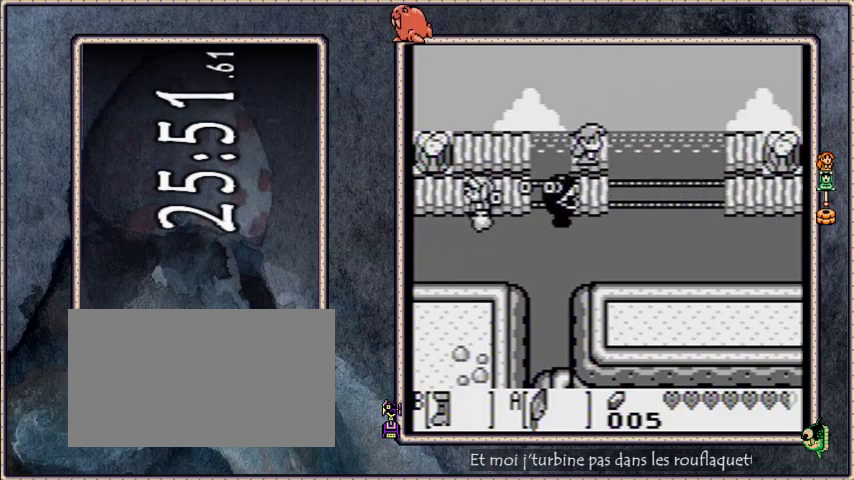
{"buttons": ["B", "DPAD_LEFT"], "events": []}
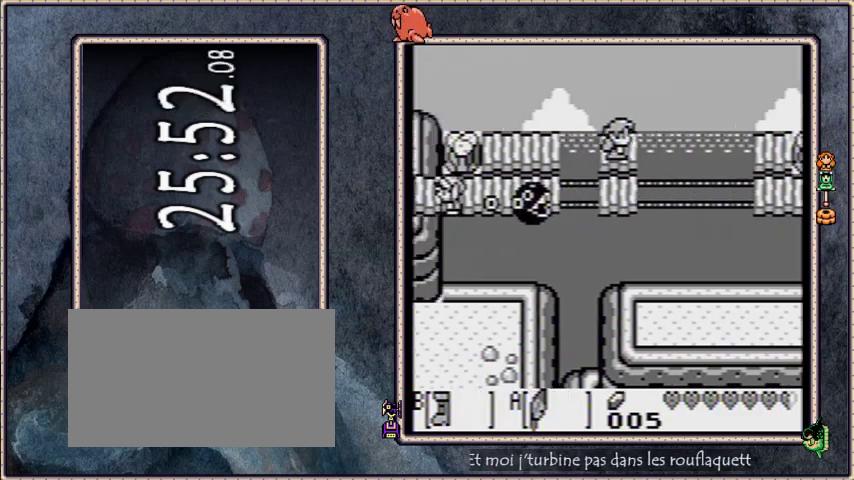
{"buttons": ["B", "DPAD_LEFT"], "events": []}
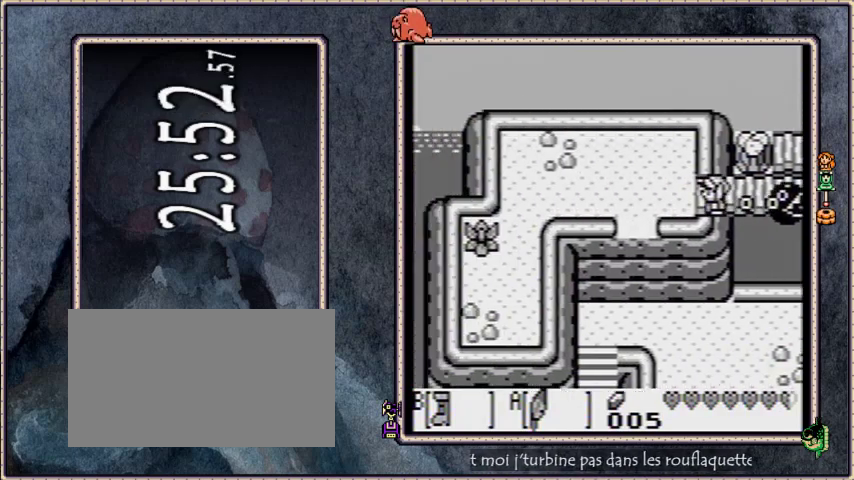
{"buttons": ["B", "DPAD_LEFT"], "events": []}
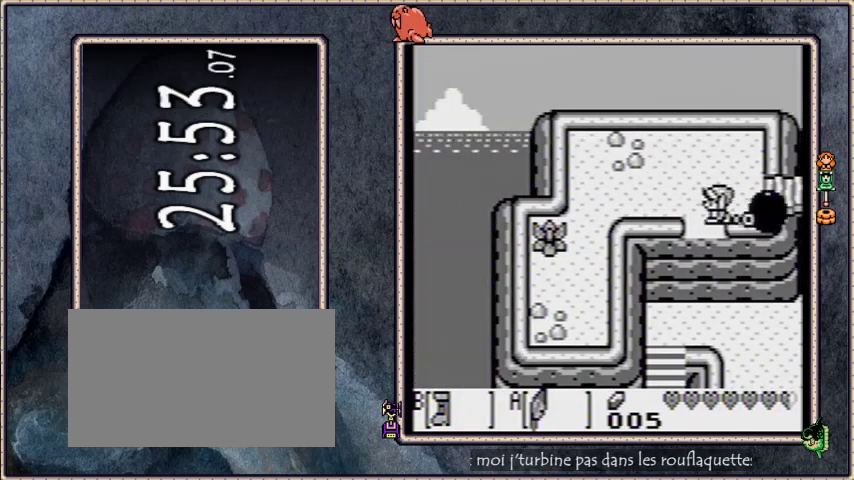
{"buttons": ["DPAD_DOWN"], "events": [[167, "DPAD_LEFT", "up"], [200, "A", "down"], [200, "B", "up"], [267, "DPAD_DOWN", "down"], [367, "A", "up"]]}
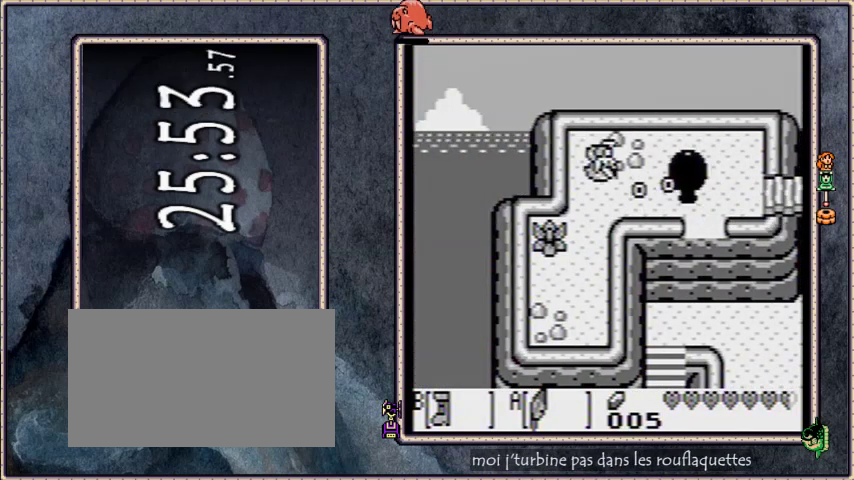
{"buttons": [], "events": [[33, "START", "down"], [100, "DPAD_DOWN", "up"], [200, "START", "up"]]}
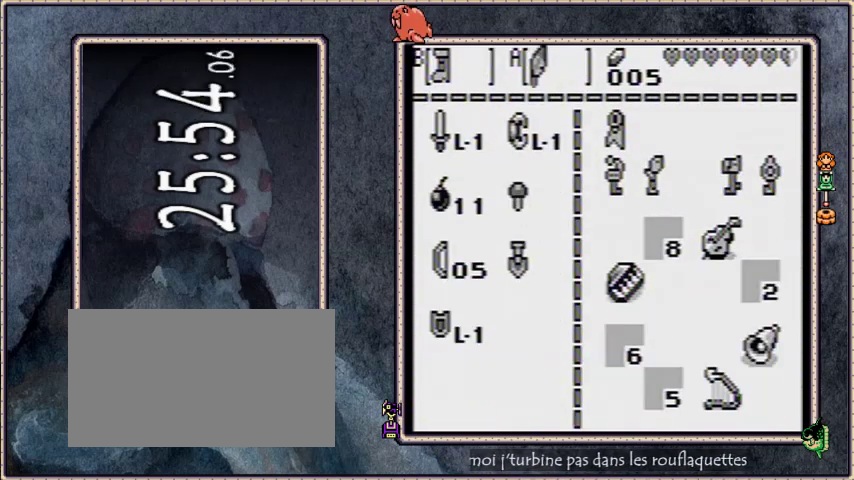
{"buttons": [], "events": [[67, "A", "down"], [134, "A", "up"], [200, "A", "down"], [267, "A", "up"]]}
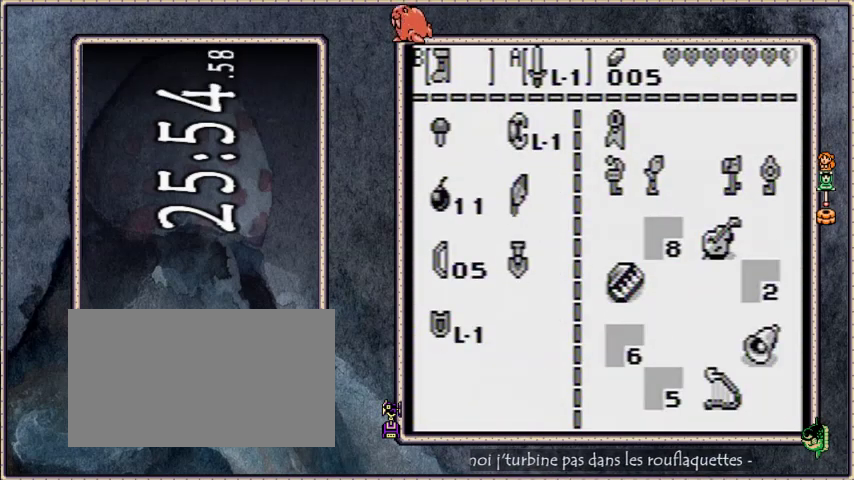
{"buttons": ["A", "DPAD_DOWN"], "events": [[367, "A", "down"], [433, "A", "up"], [433, "DPAD_RIGHT", "down"], [467, "DPAD_DOWN", "down"], [500, "A", "down"], [500, "DPAD_RIGHT", "up"]]}
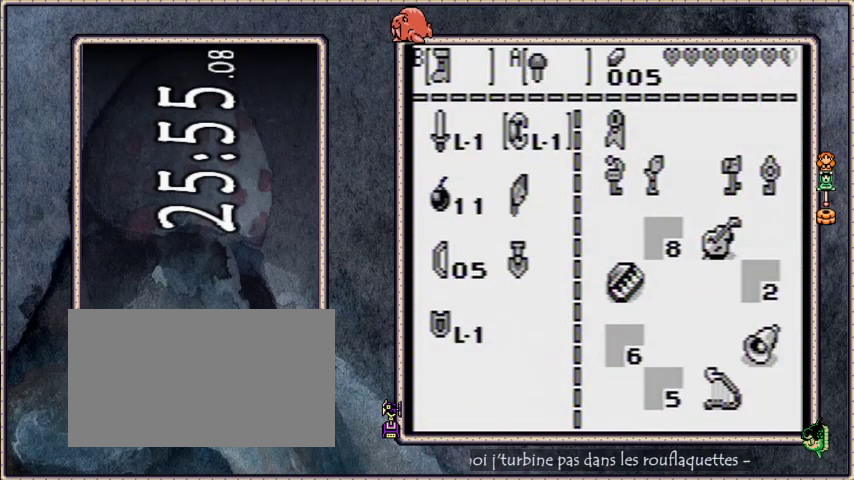
{"buttons": ["A"], "events": [[34, "DPAD_DOWN", "up"], [67, "A", "up"], [334, "DPAD_UP", "down"], [401, "DPAD_UP", "up"], [467, "A", "down"]]}
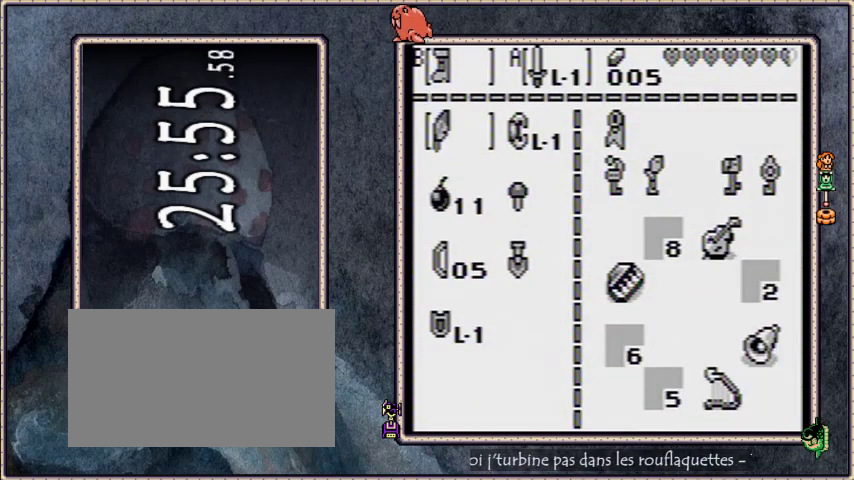
{"buttons": ["A"], "events": [[66, "A", "up"], [200, "START", "down"], [333, "START", "up"], [433, "A", "down"]]}
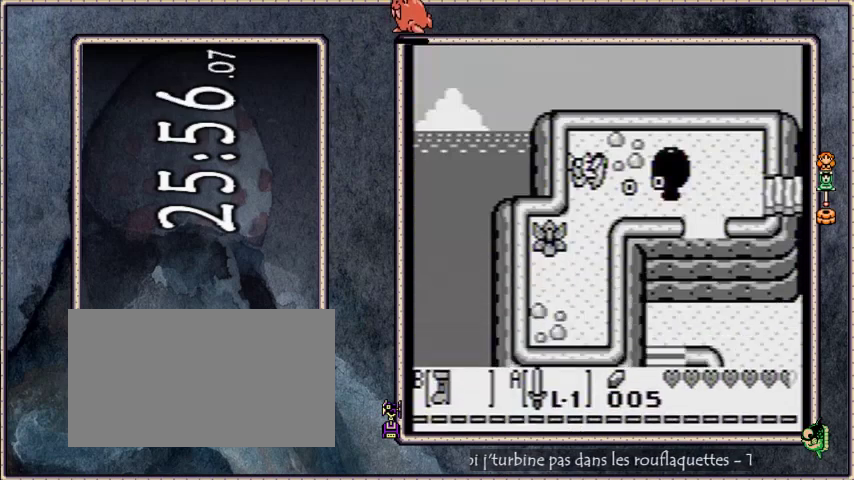
{"buttons": [], "events": [[267, "A", "up"], [267, "START", "down"], [434, "START", "up"]]}
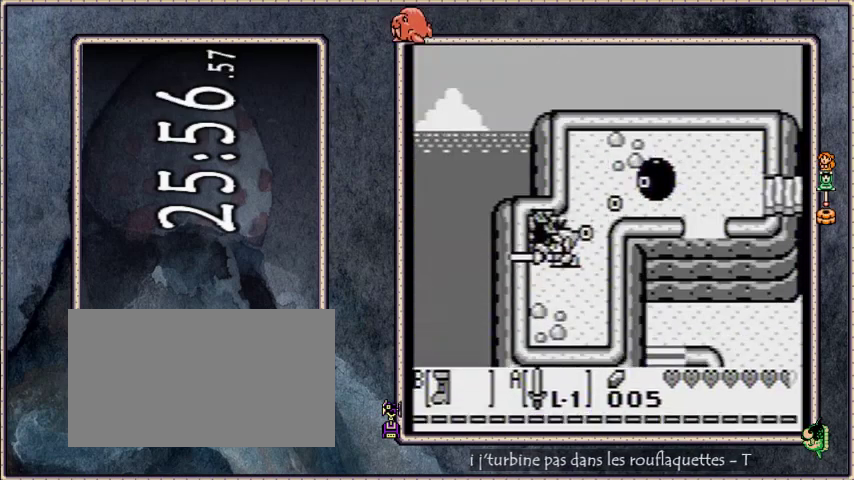
{"buttons": [], "events": [[300, "A", "down"], [333, "START", "down"], [400, "A", "up"], [400, "START", "up"]]}
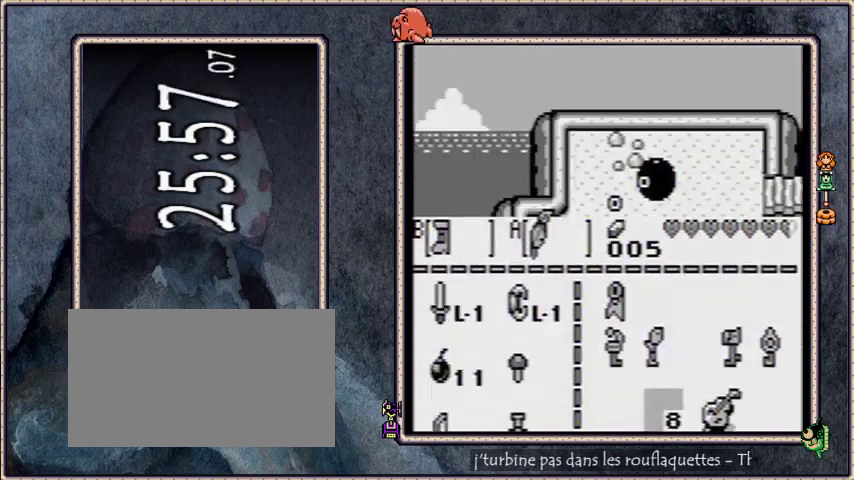
{"buttons": ["B", "DPAD_LEFT"], "events": [[33, "DPAD_LEFT", "down"], [434, "B", "down"]]}
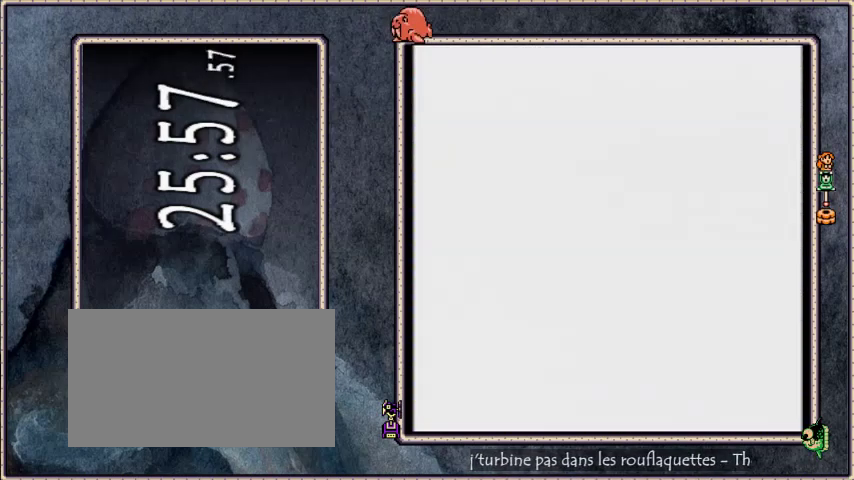
{"buttons": ["B", "DPAD_DOWN", "DPAD_LEFT"], "events": [[500, "DPAD_DOWN", "down"]]}
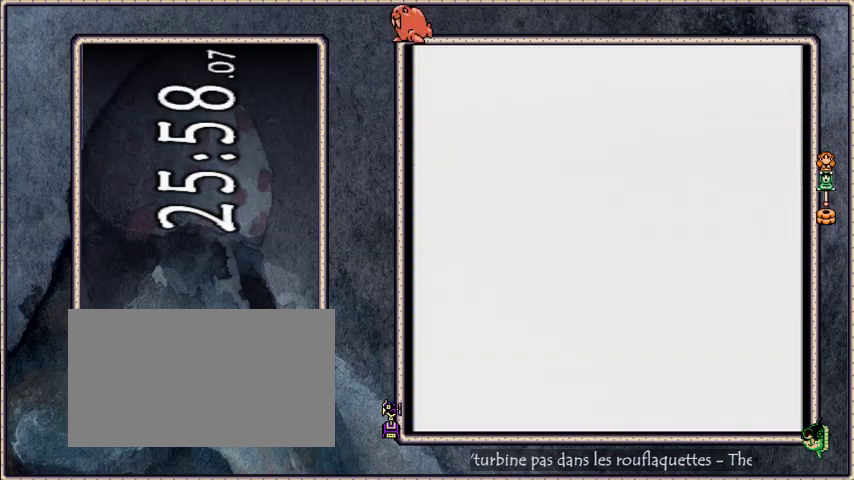
{"buttons": ["B", "DPAD_LEFT"], "events": [[267, "DPAD_DOWN", "up"]]}